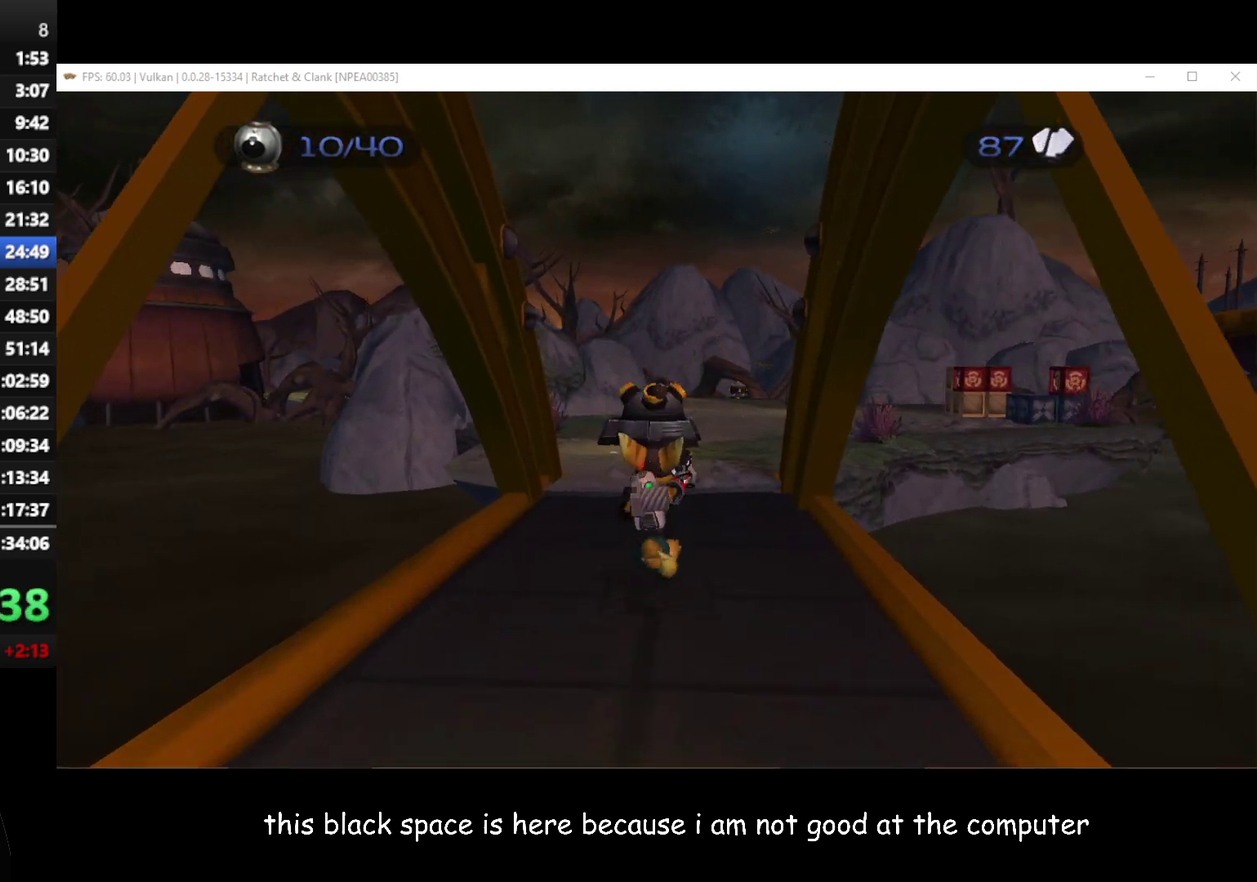
Gameplay with a controller (Xbox layout); each line is a JSON object with the inputs held at the frame after it. "button_events" lists button changes between this image and that frame as [ms after this image, input, new state], when the widget could be followed in between (sticks are given only as held states).
{"buttons": [], "left_stick": "down", "right_stick": "center", "button_events": [[100, "A", "down"], [217, "A", "up"]]}
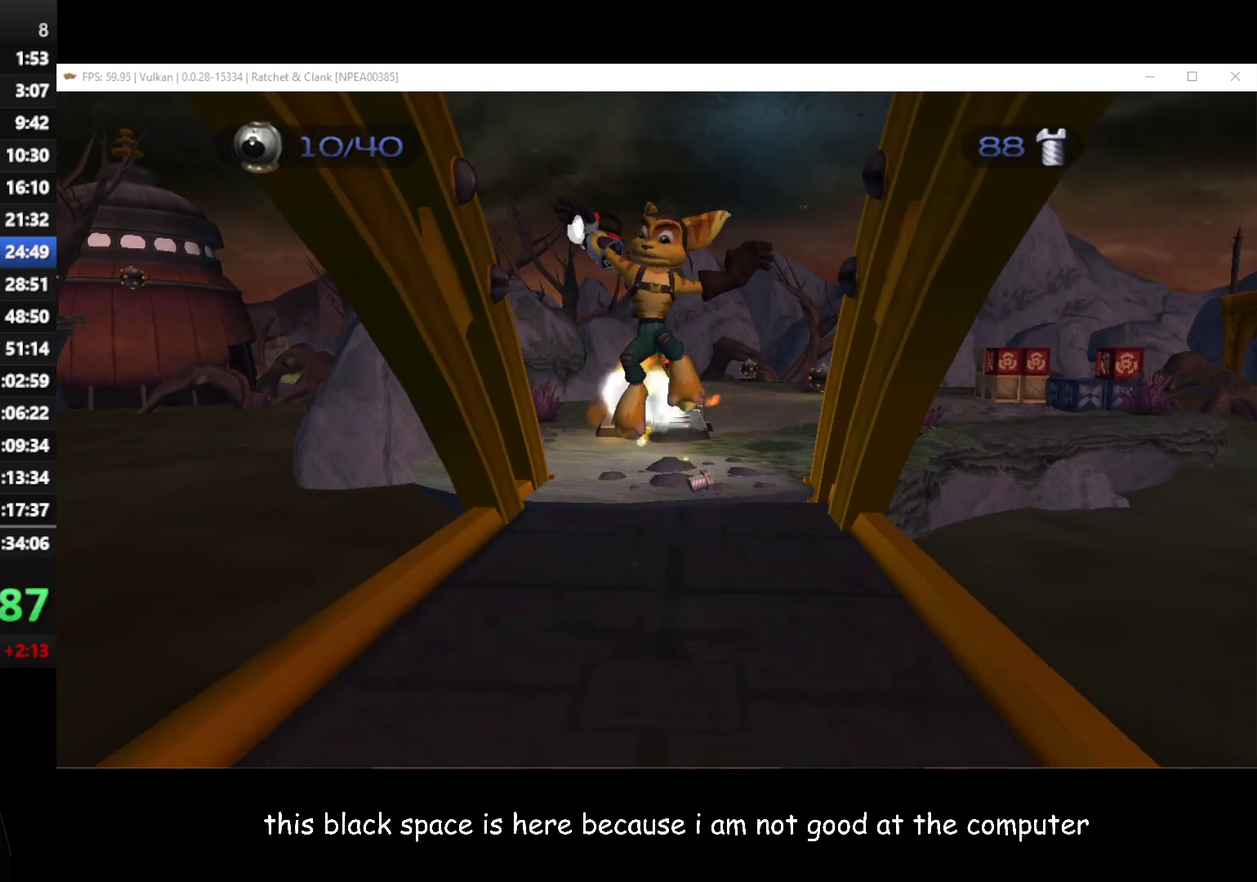
{"buttons": [], "left_stick": "down", "right_stick": "center", "button_events": []}
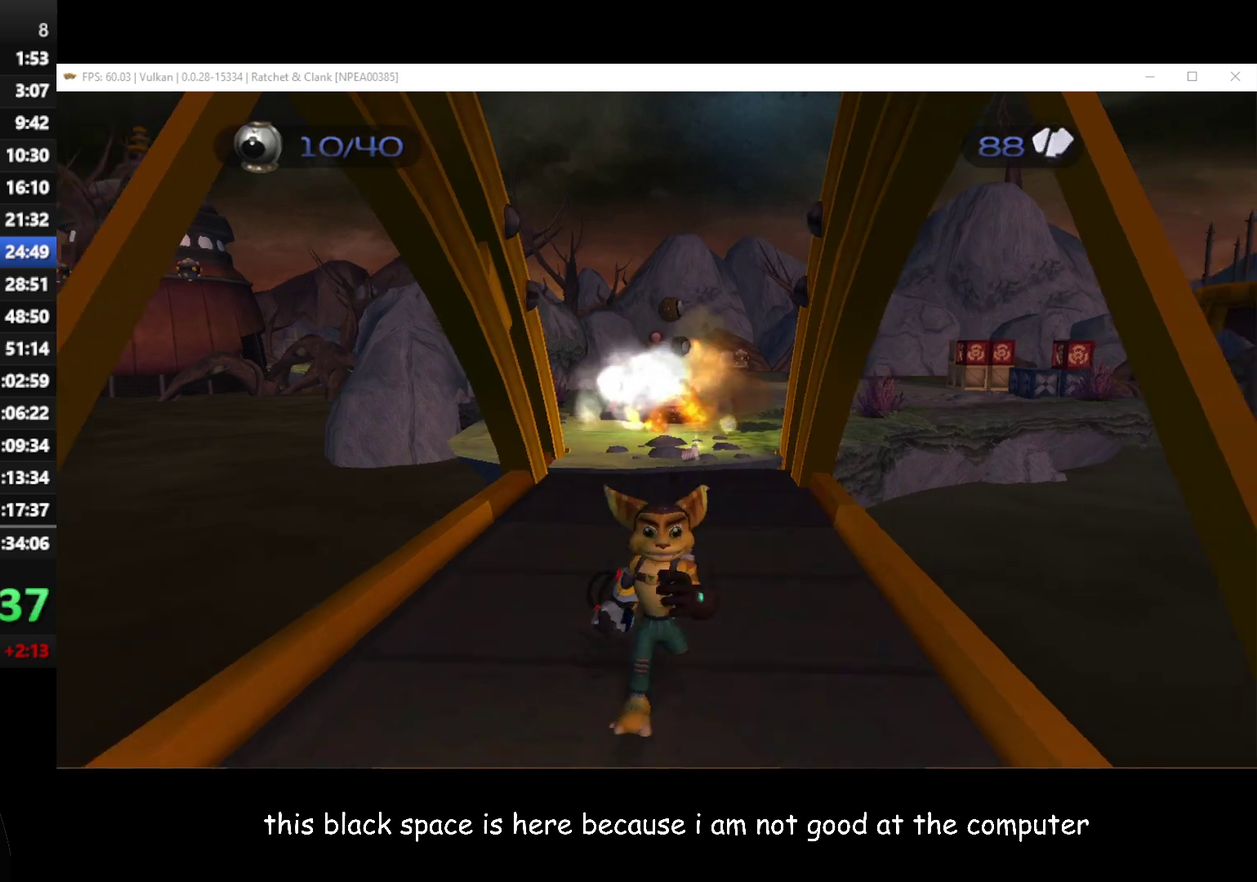
{"buttons": [], "left_stick": "up", "right_stick": "left", "button_events": []}
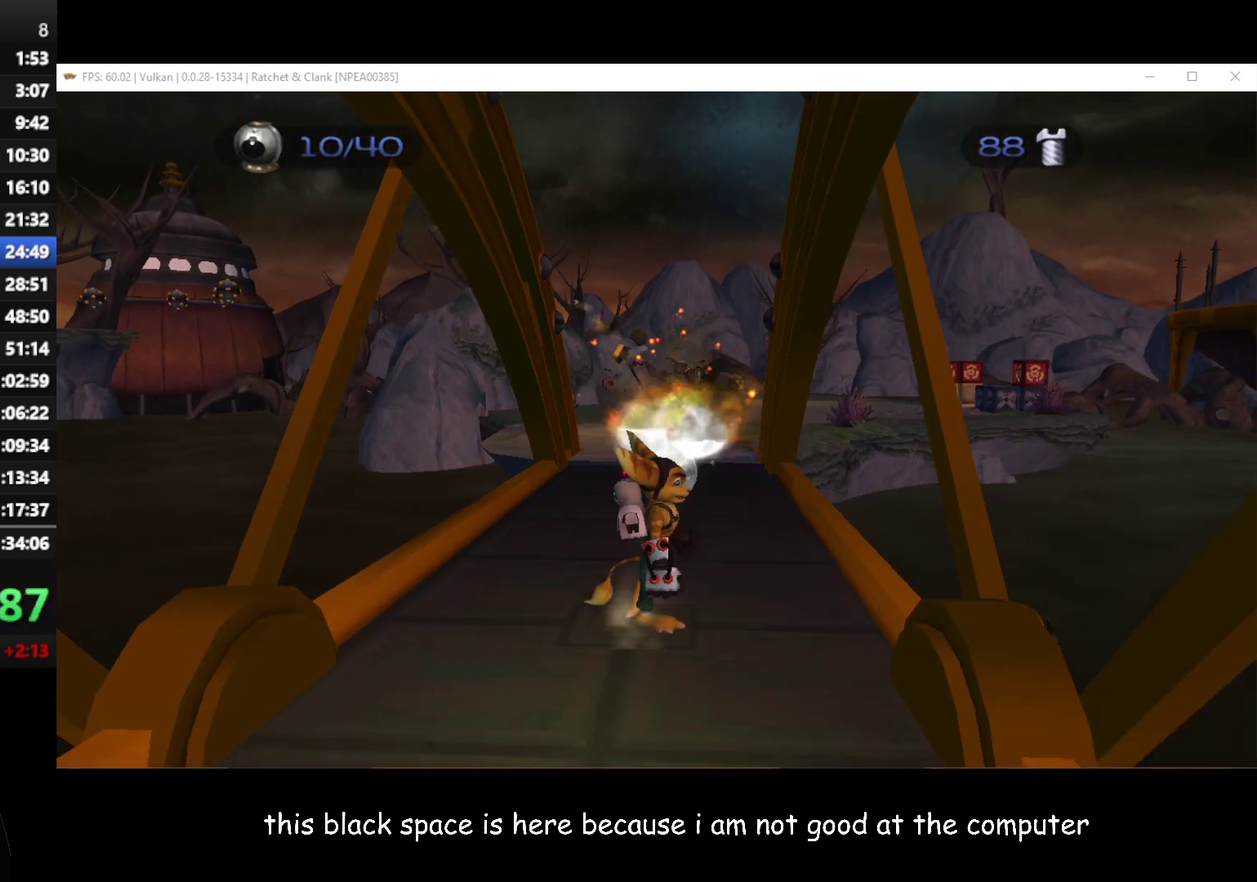
{"buttons": [], "left_stick": "up", "right_stick": "center", "button_events": []}
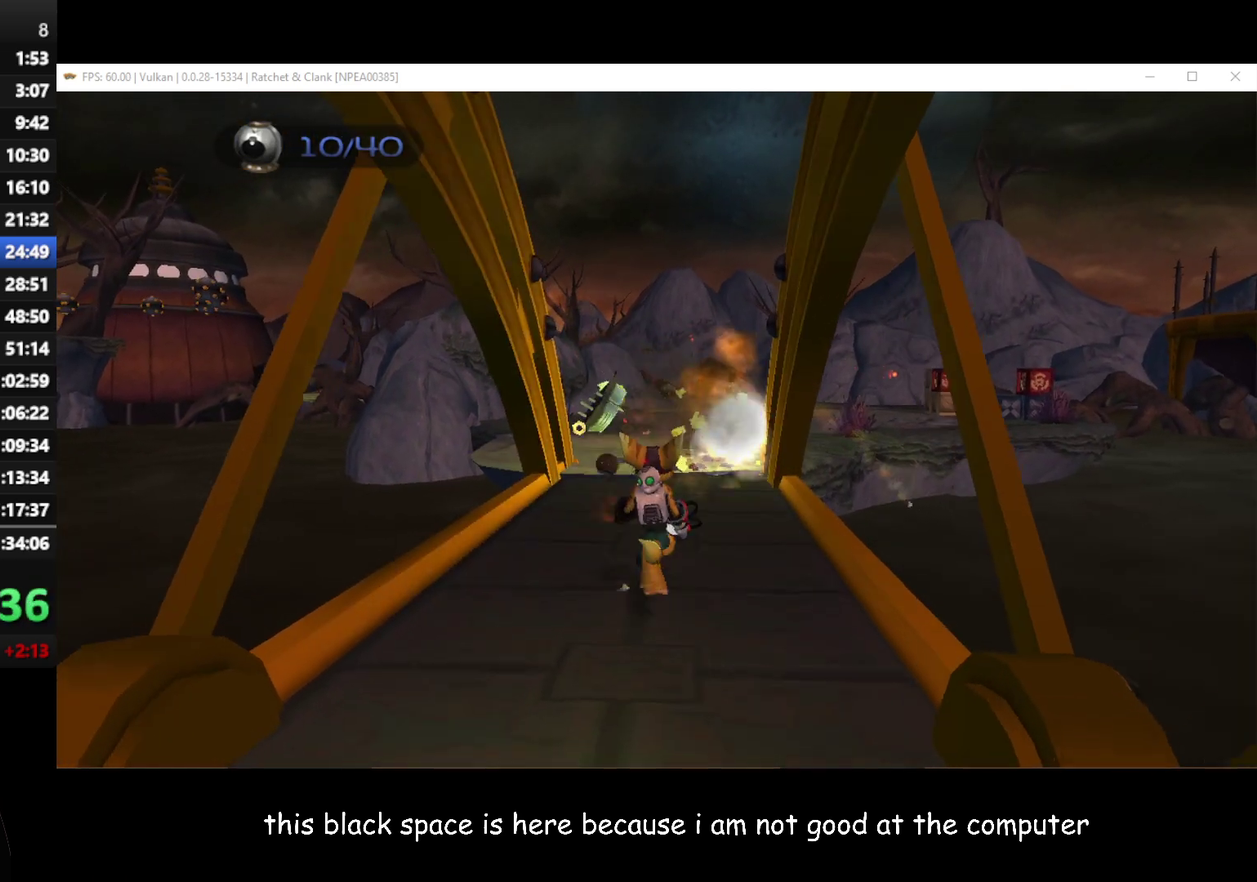
{"buttons": [], "left_stick": "up", "right_stick": "center", "button_events": [[167, "A", "down"], [183, "R1", "down"], [300, "A", "up"], [300, "R1", "up"]]}
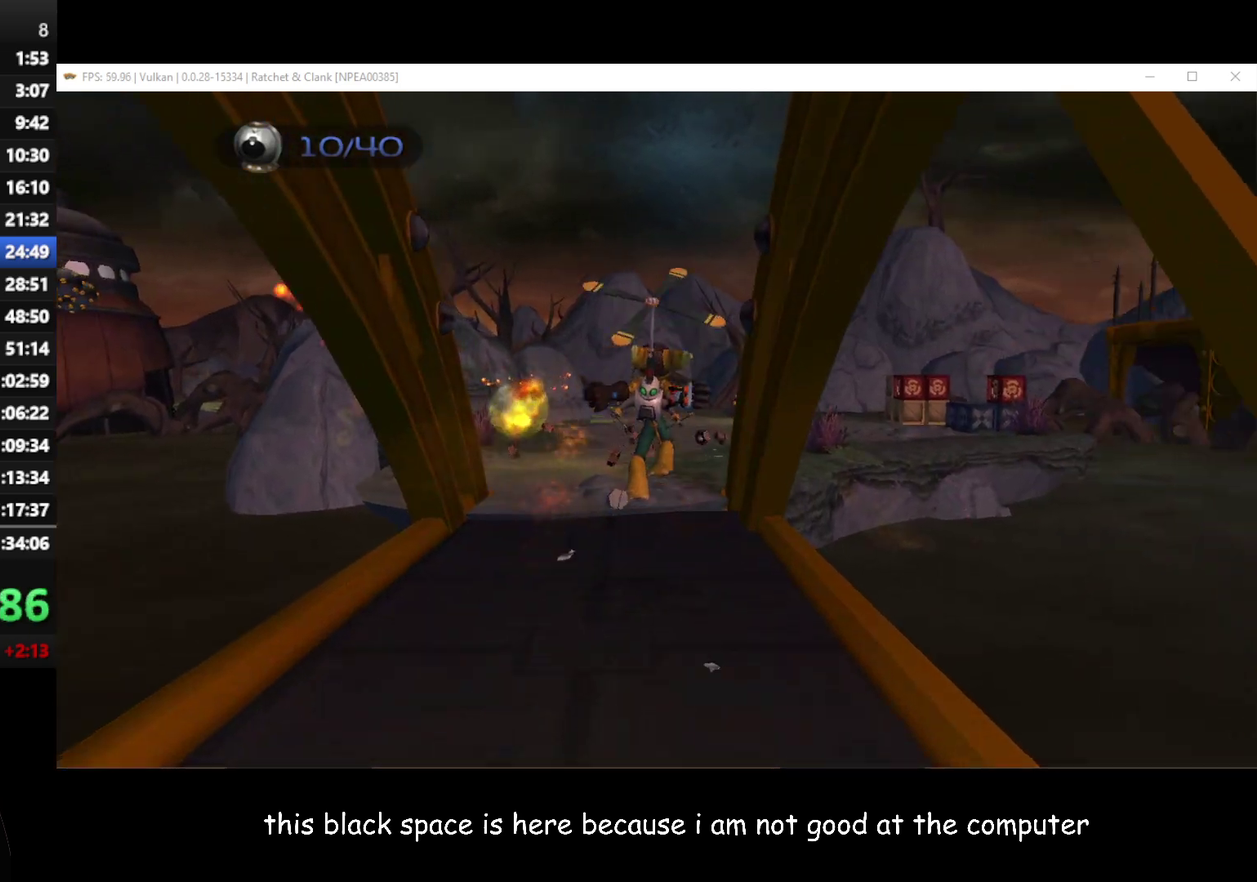
{"buttons": [], "left_stick": "up-left", "right_stick": "left", "button_events": []}
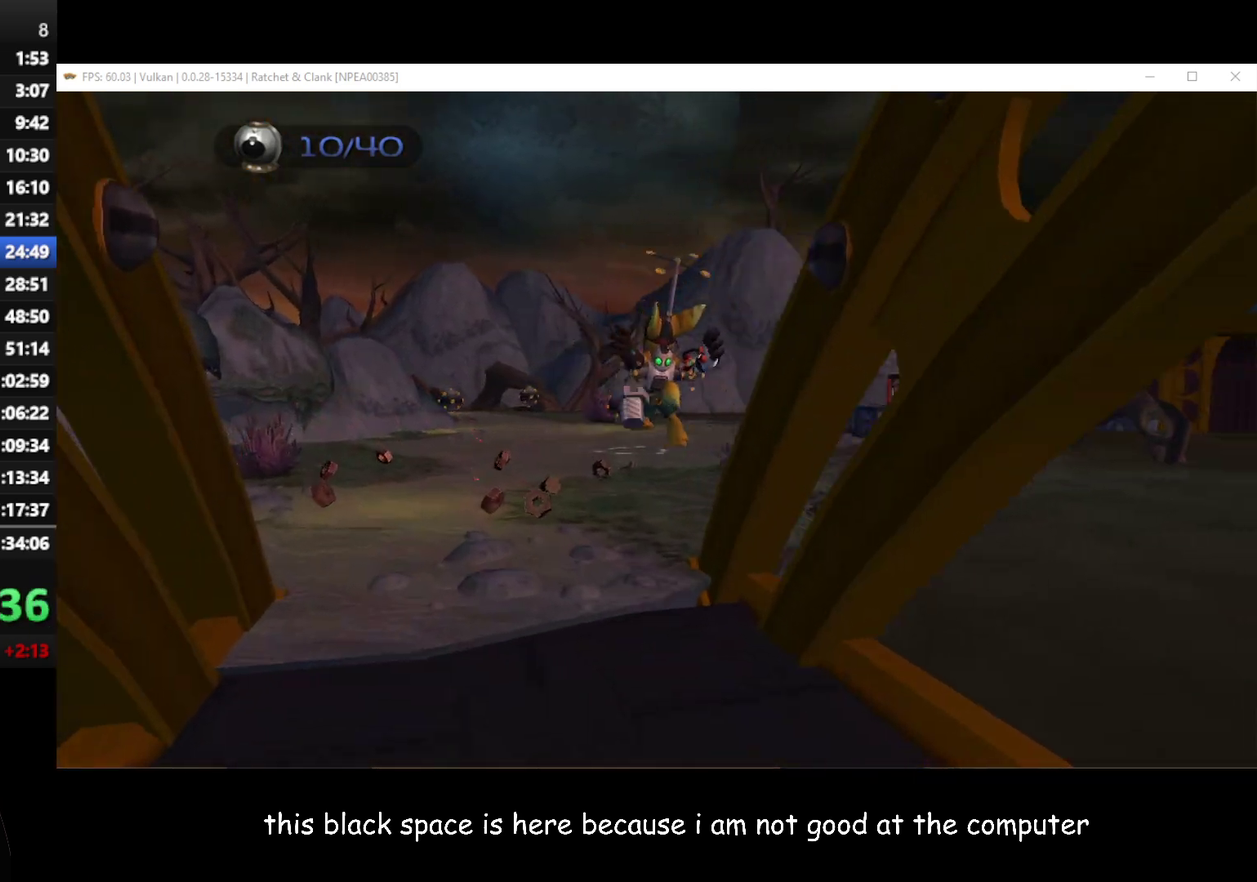
{"buttons": [], "left_stick": "up", "right_stick": "center", "button_events": []}
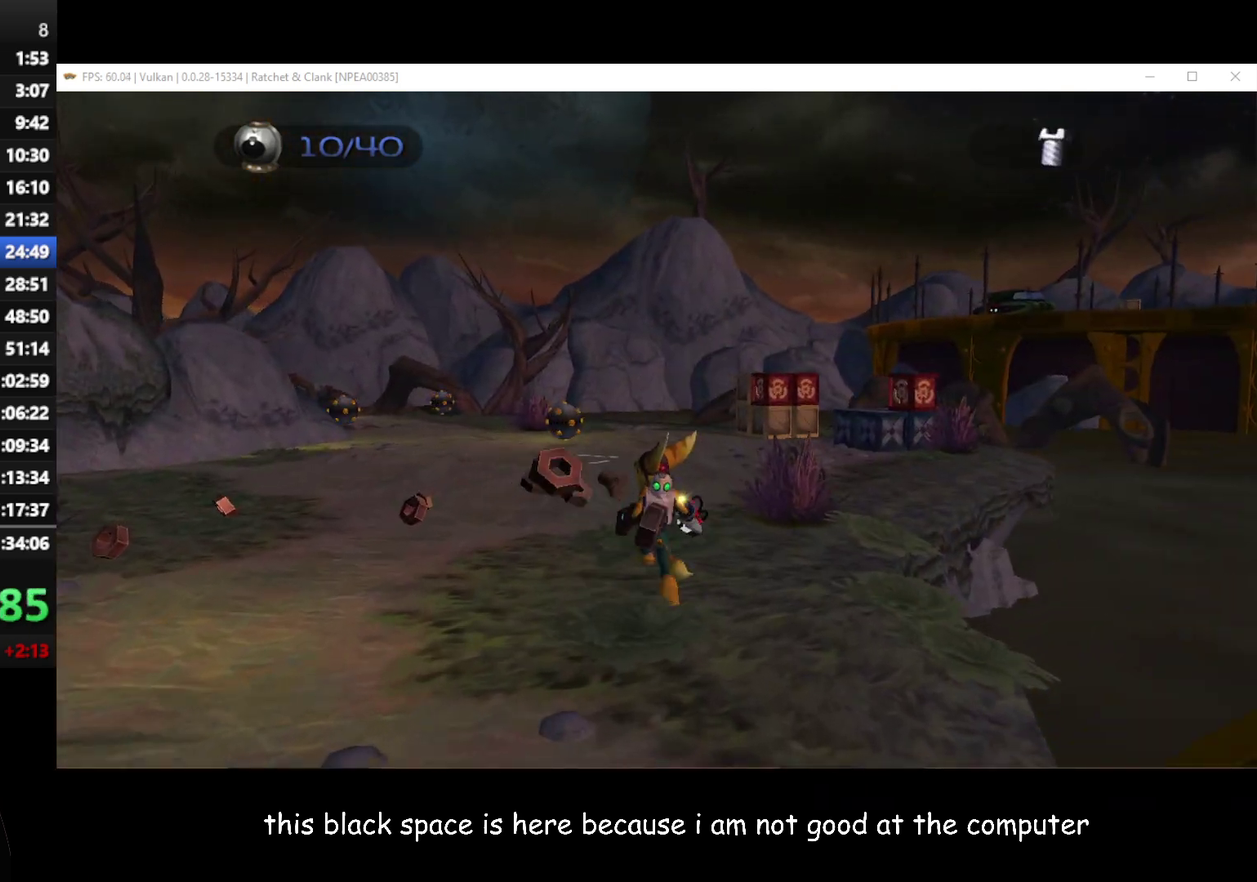
{"buttons": [], "left_stick": "up", "right_stick": "center", "button_events": []}
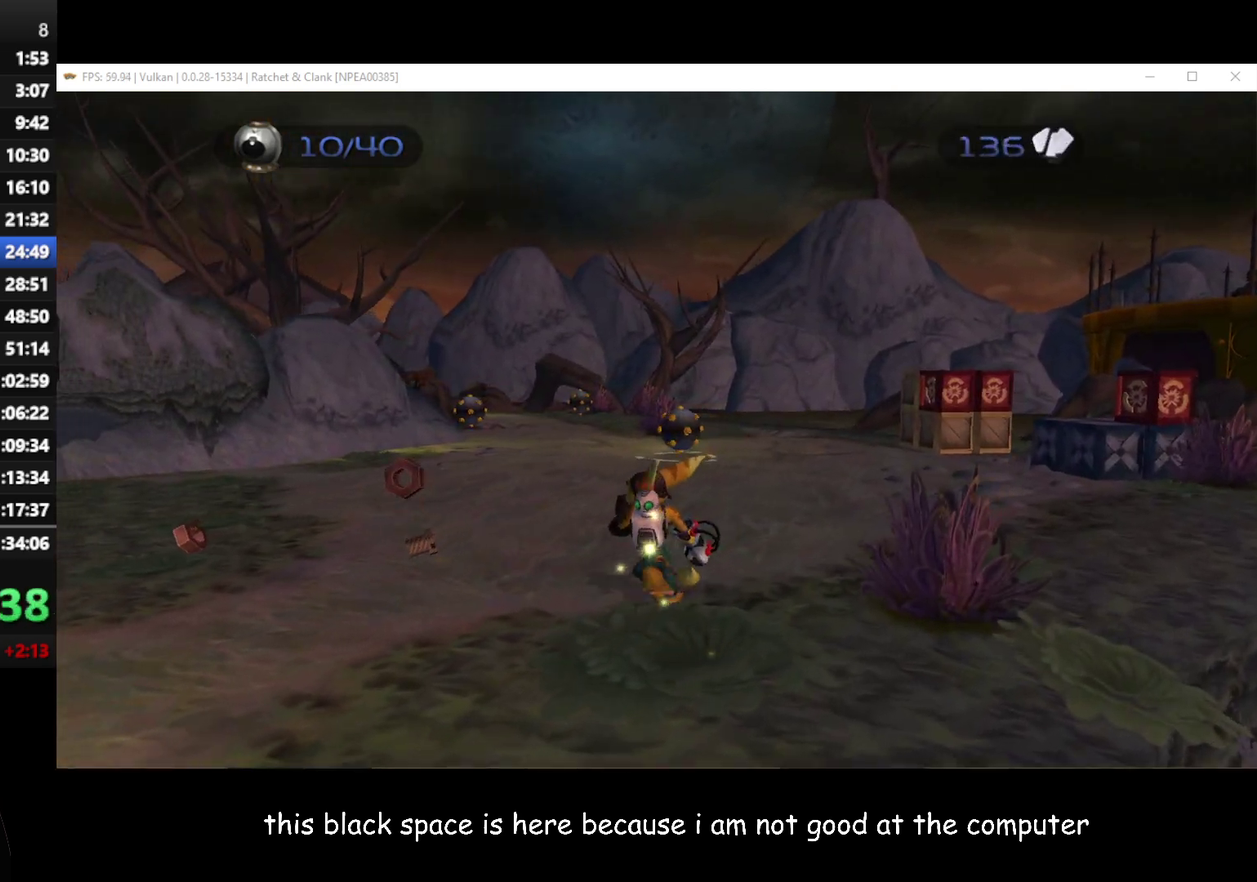
{"buttons": [], "left_stick": "up", "right_stick": "center", "button_events": []}
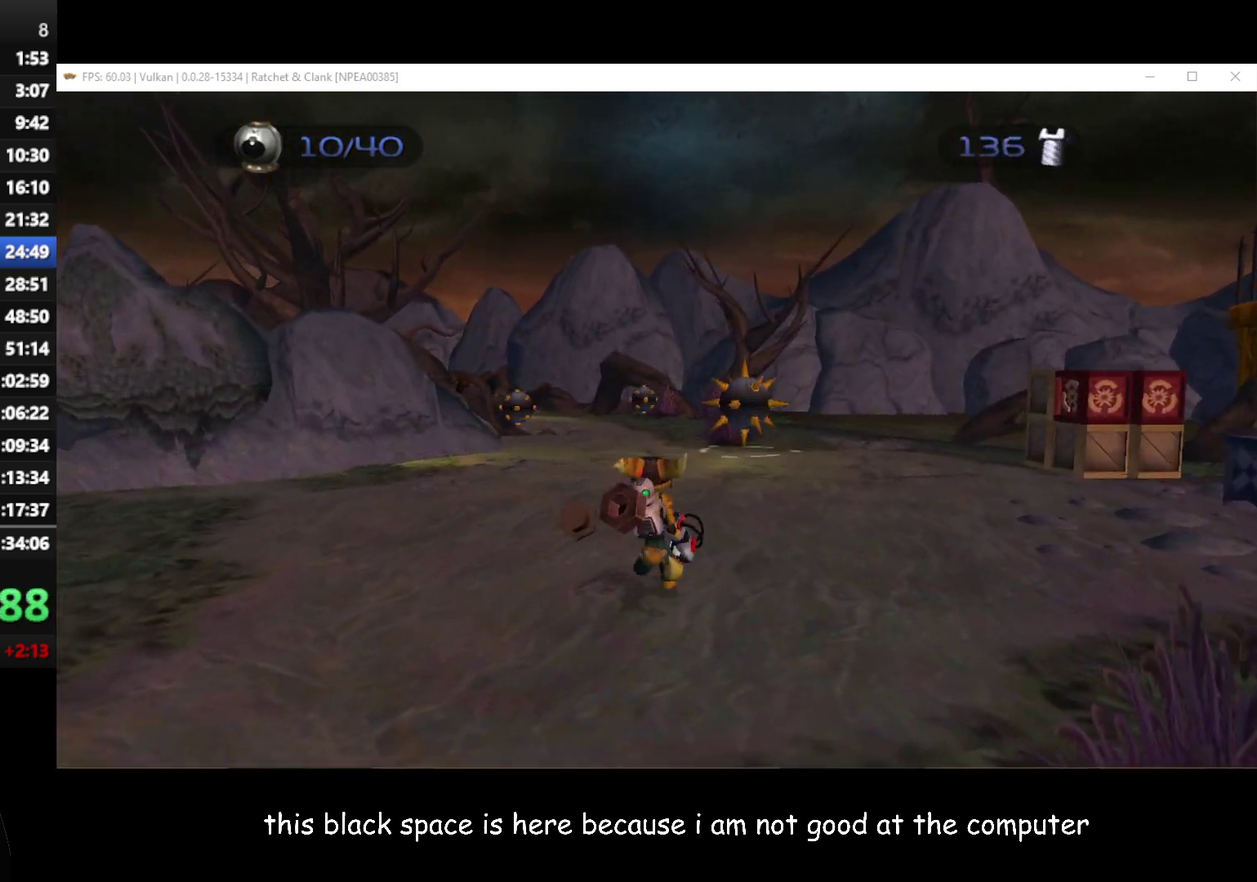
{"buttons": [], "left_stick": "center", "right_stick": "center", "button_events": [[183, "X", "down"], [317, "X", "up"]]}
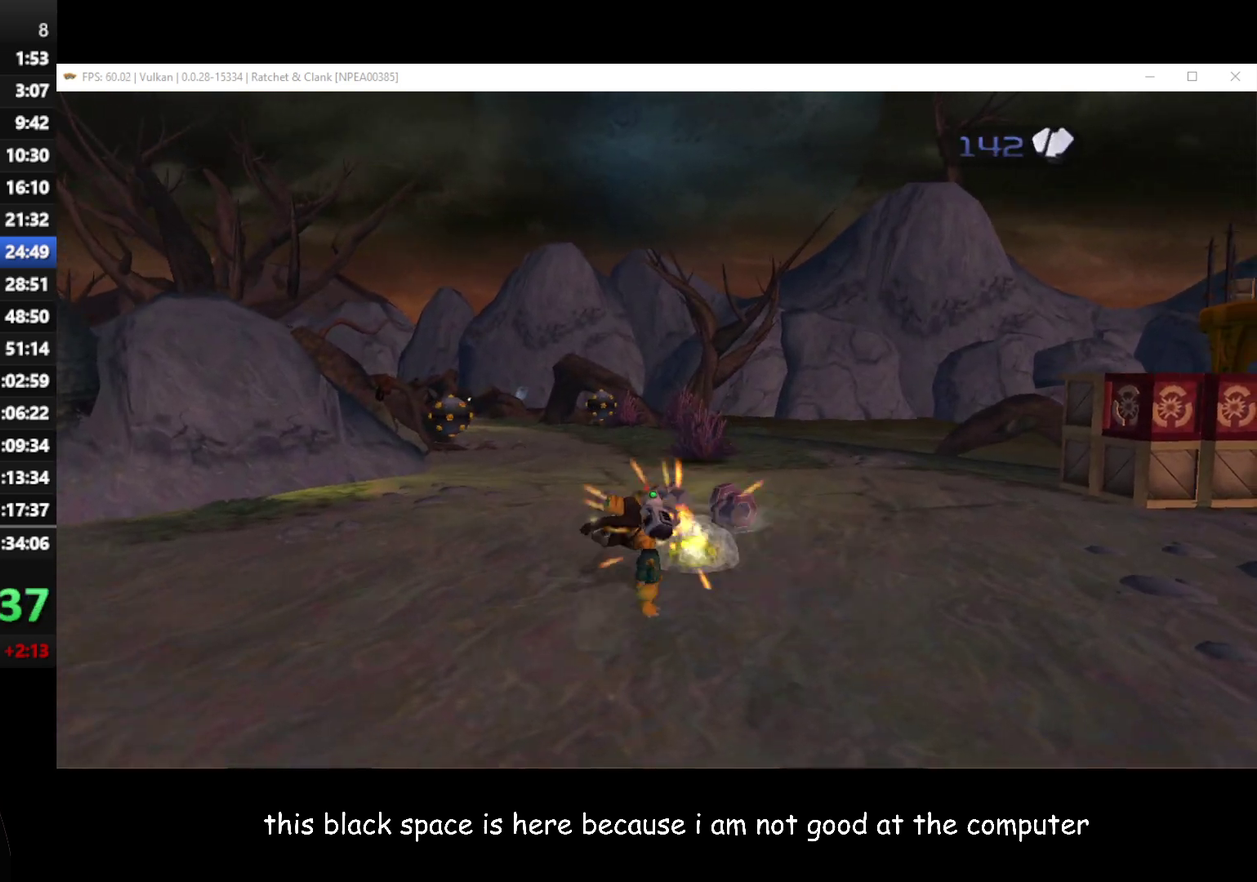
{"buttons": [], "left_stick": "right", "right_stick": "center", "button_events": [[83, "A", "down"], [183, "A", "up"]]}
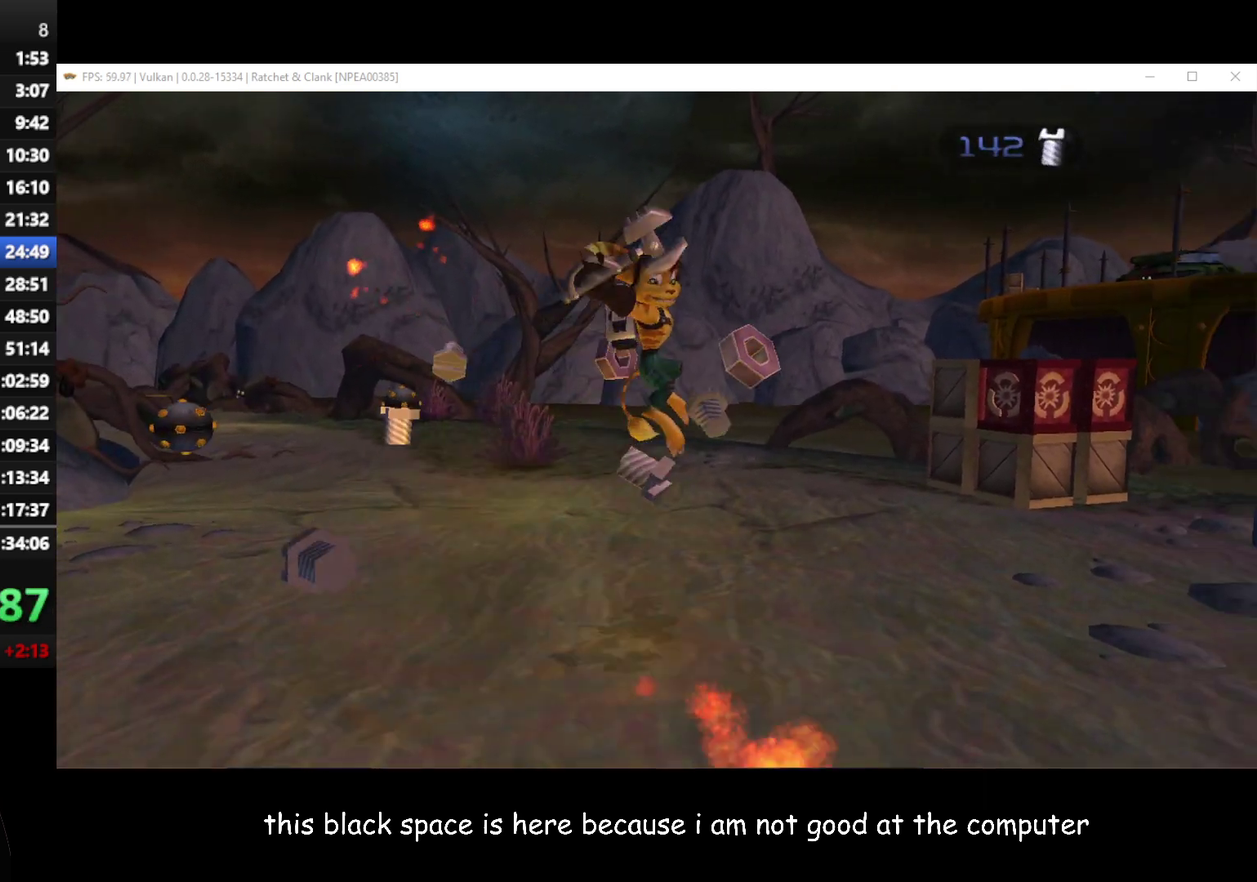
{"buttons": [], "left_stick": "up-right", "right_stick": "center", "button_events": []}
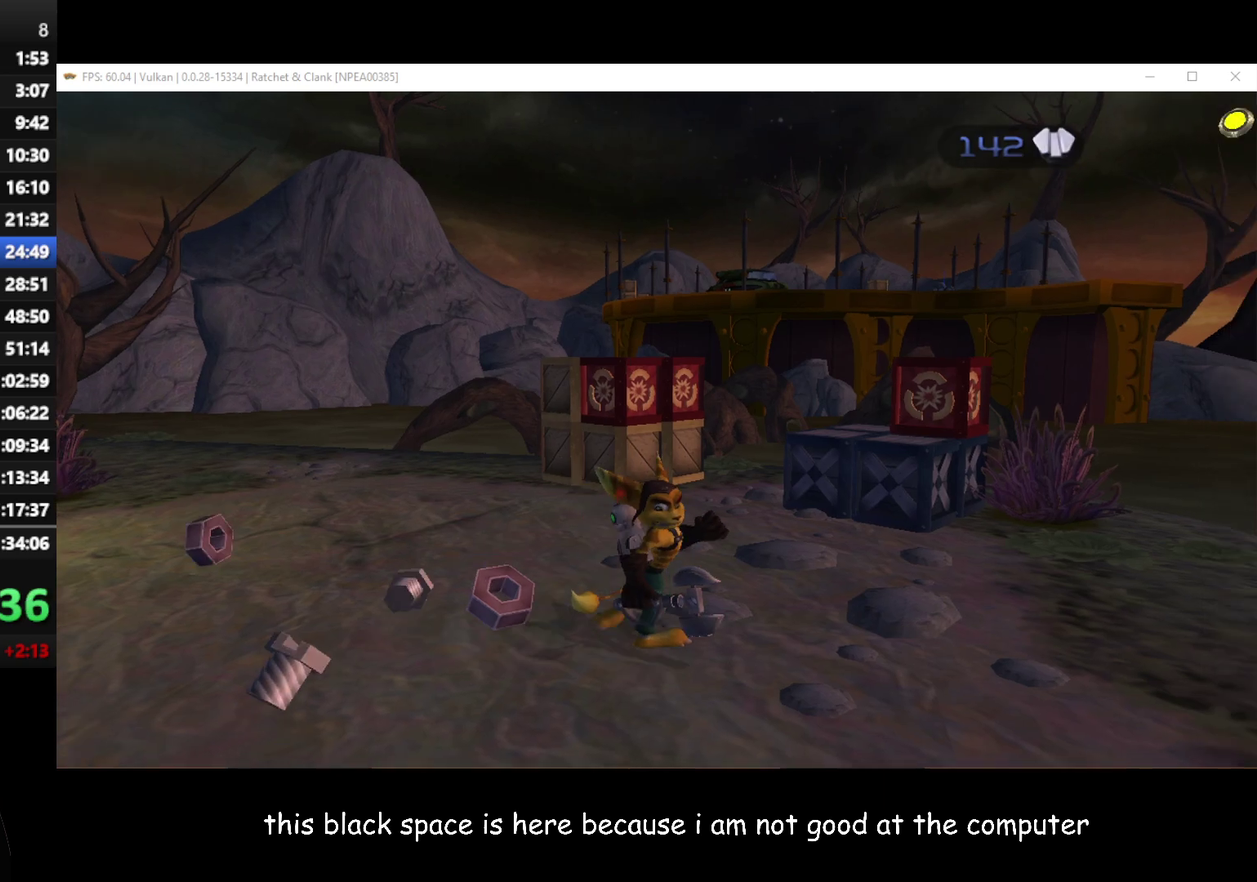
{"buttons": ["R1"], "left_stick": "up", "right_stick": "center", "button_events": [[33, "R1", "down"], [50, "X", "down"], [200, "X", "up"]]}
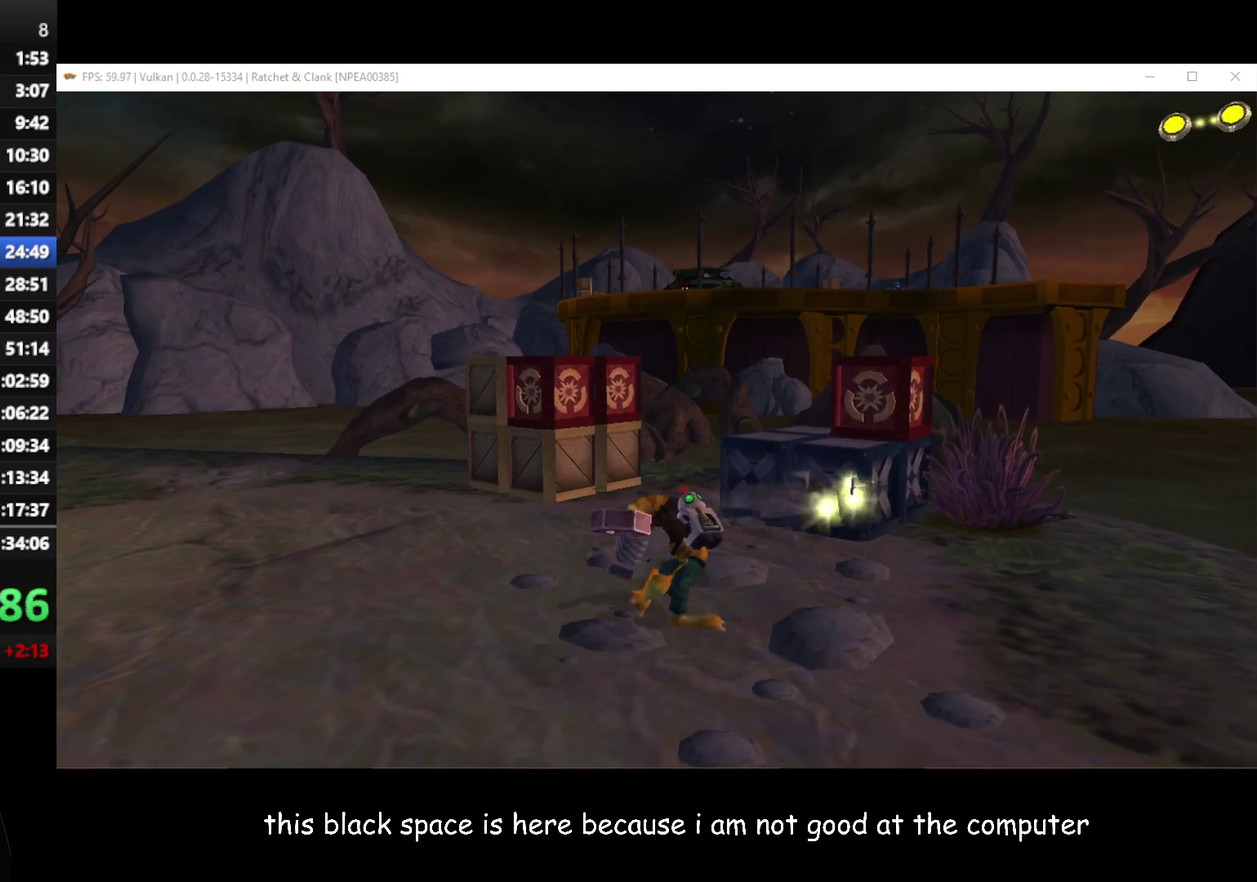
{"buttons": [], "left_stick": "up", "right_stick": "center", "button_events": [[367, "R1", "up"]]}
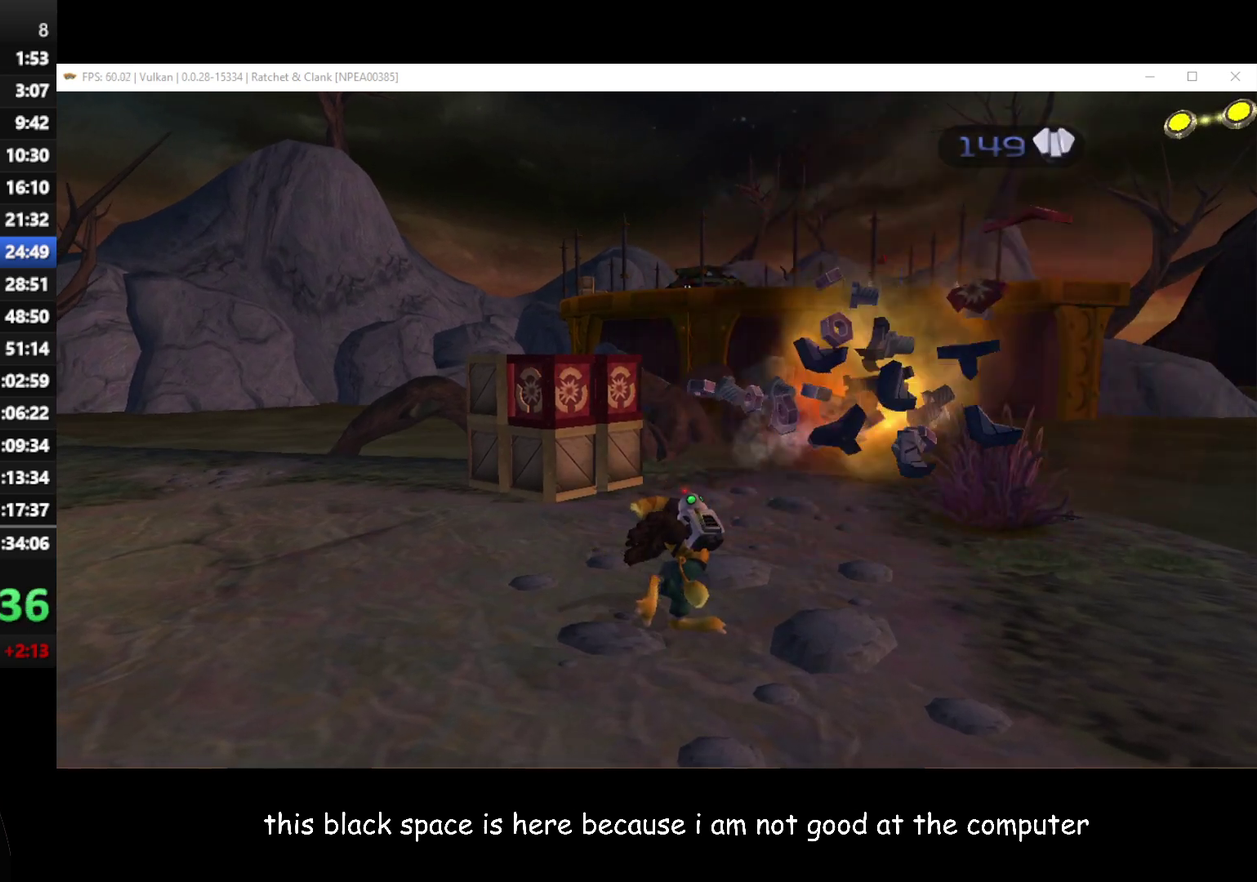
{"buttons": [], "left_stick": "right", "right_stick": "up-right", "button_events": [[333, "A", "down"], [500, "A", "up"]]}
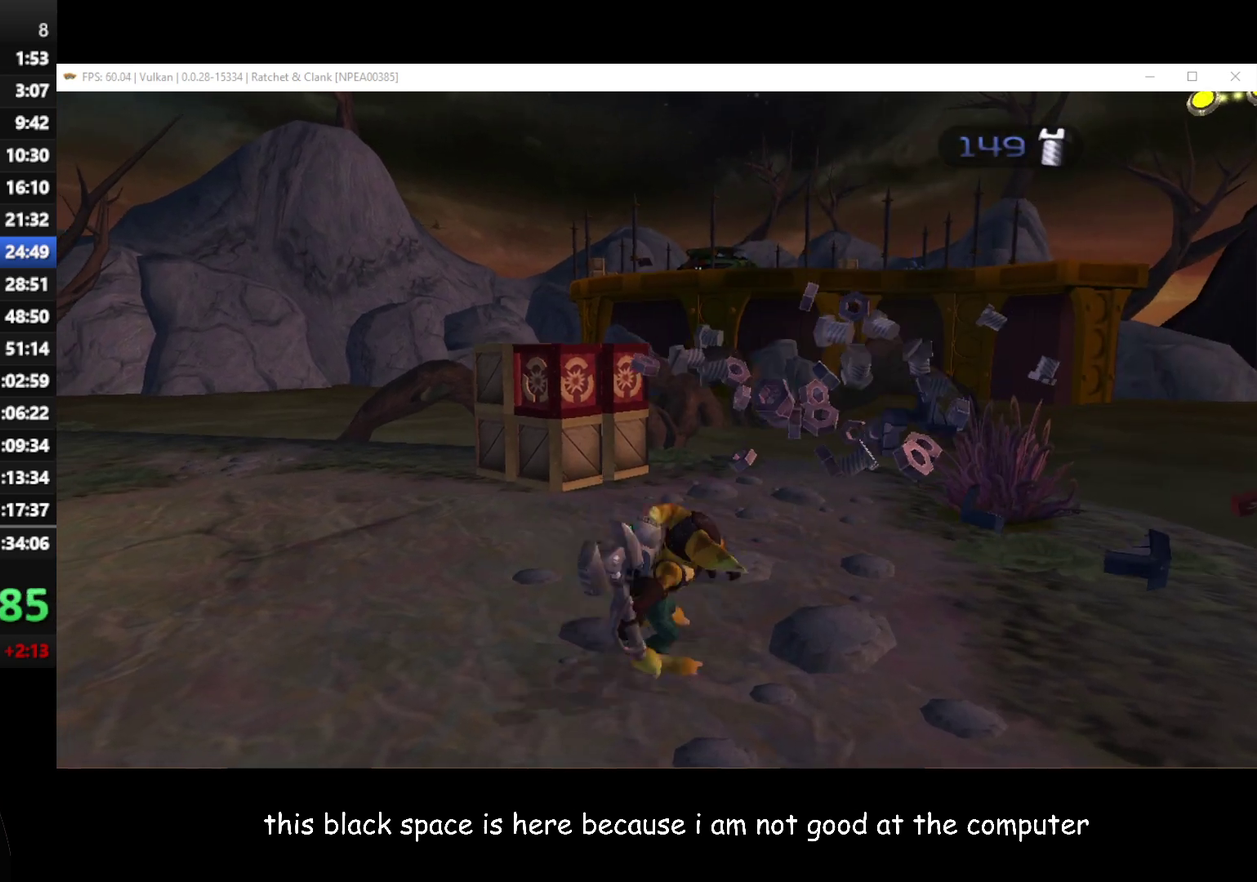
{"buttons": [], "left_stick": "up-right", "right_stick": "right", "button_events": []}
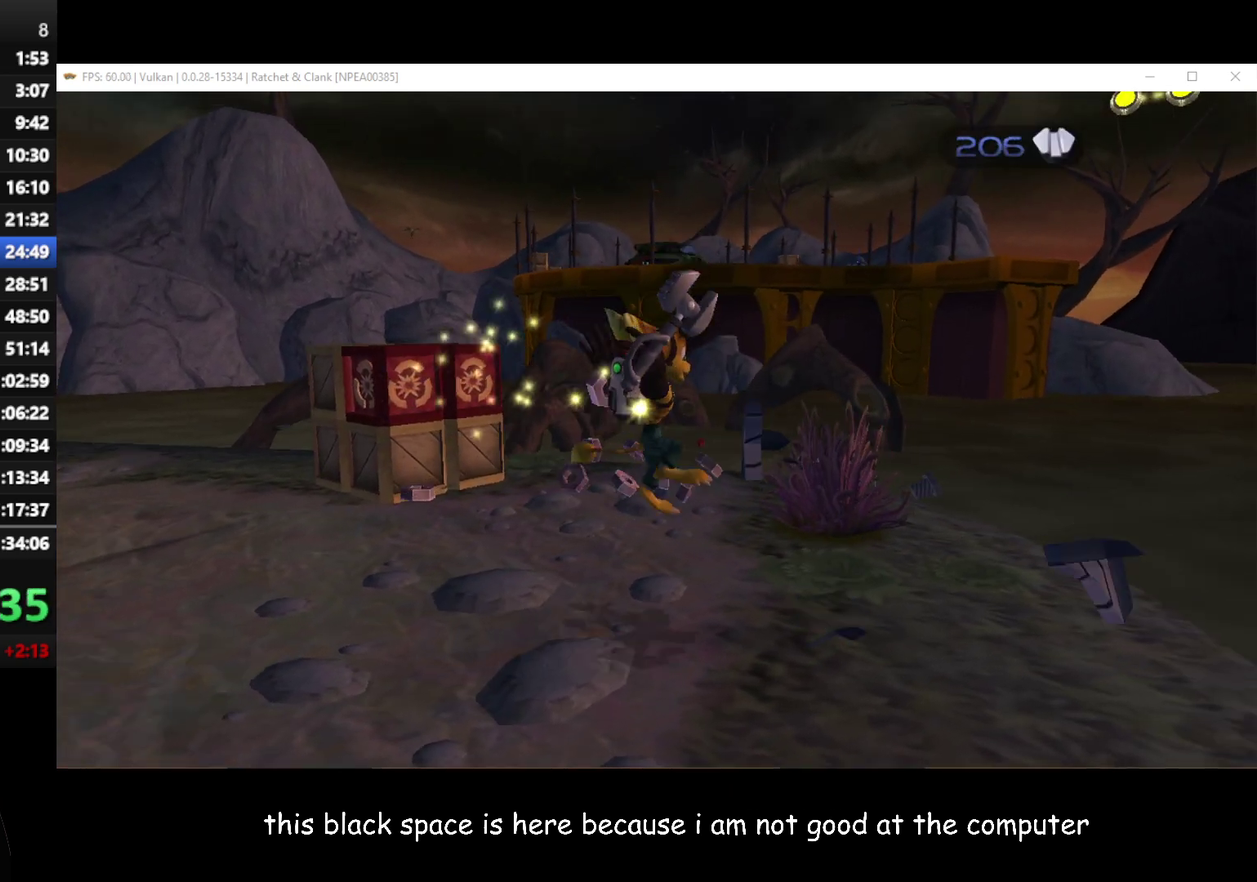
{"buttons": ["X", "R1"], "left_stick": "up-left", "right_stick": "center", "button_events": [[383, "R1", "down"], [433, "X", "down"]]}